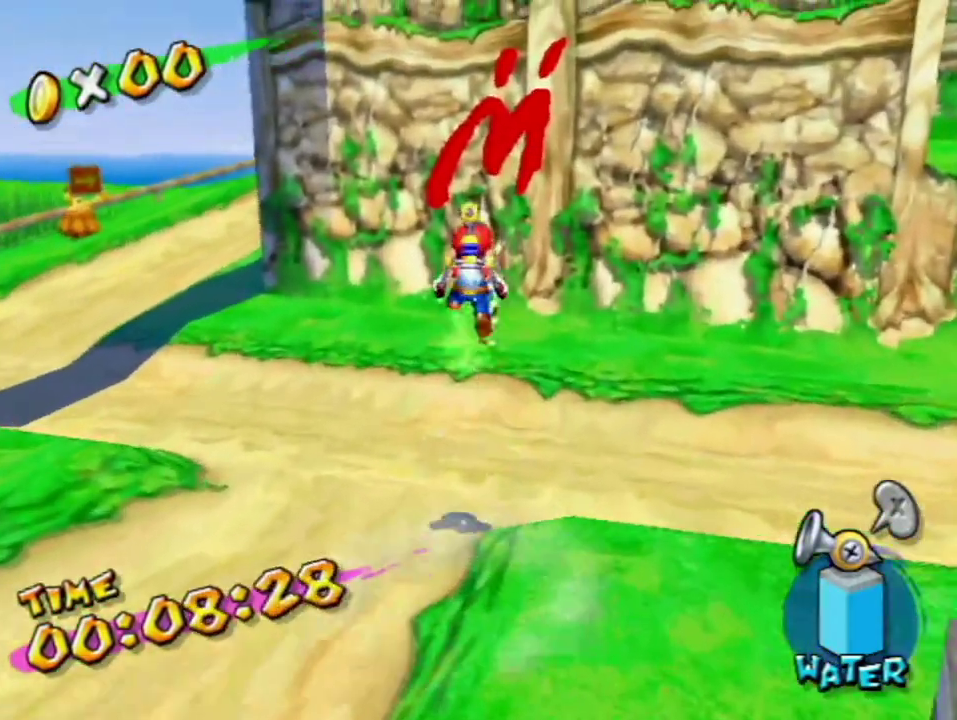
Gameplay with a controller (Nintendo layout); each line is a JSON object with the inputs held at the frame after it. "events" lists button and stick changes between this image and that frame as [ms after this image, input, new state], when the widget could be followed in between. Not read: L3 R3.
{"buttons": ["A", "R1"], "left_stick": "center", "right_stick": "center", "events": [[33, "left_stick", "up"], [67, "A", "up"], [67, "R1", "up"], [117, "R1", "down"], [167, "A", "down"], [217, "left_stick", "center"], [250, "A", "up"], [250, "R1", "up"], [317, "R1", "down"], [350, "A", "down"], [417, "A", "up"], [500, "A", "down"]]}
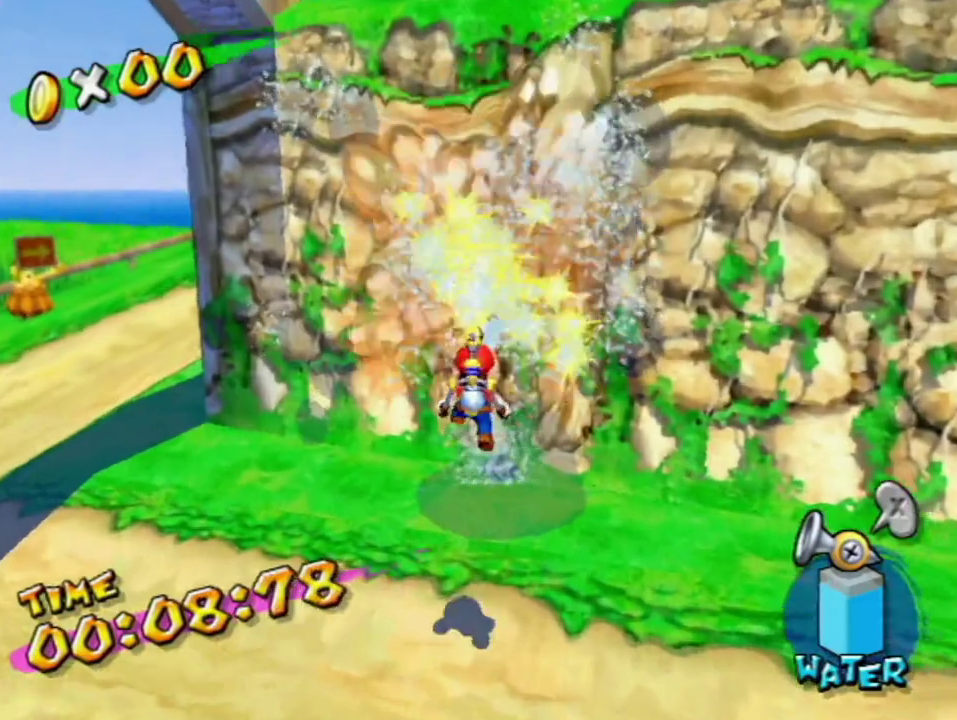
{"buttons": ["R1"], "left_stick": "down-left", "right_stick": "right", "events": [[33, "left_stick", "down"], [117, "A", "up"], [117, "R1", "up"], [283, "right_stick", "right"], [417, "left_stick", "down-left"], [500, "R1", "down"]]}
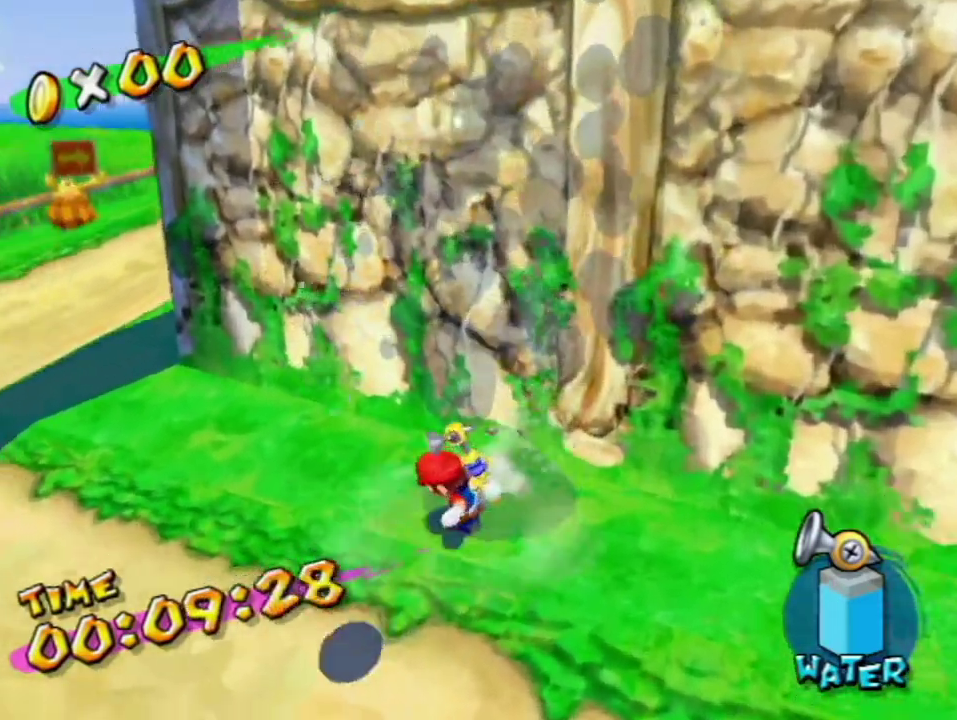
{"buttons": [], "left_stick": "up-left", "right_stick": "center", "events": [[283, "left_stick", "left"], [350, "left_stick", "up-left"], [350, "right_stick", "center"], [417, "R1", "up"]]}
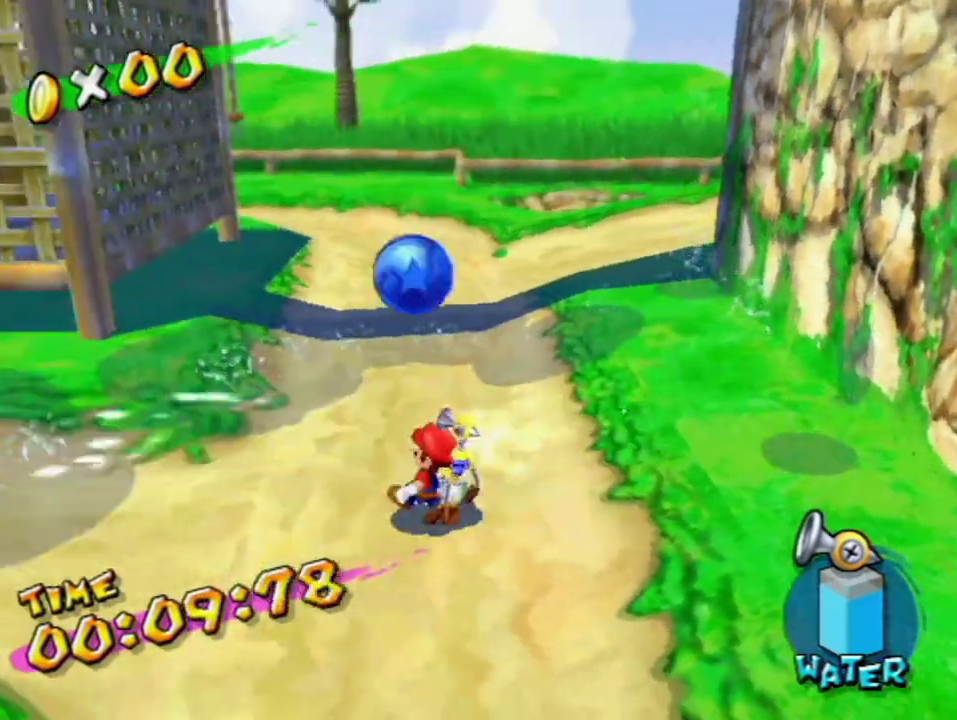
{"buttons": ["R1"], "left_stick": "up", "right_stick": "center", "events": [[167, "left_stick", "up"], [250, "A", "down"], [367, "A", "up"], [500, "R1", "down"]]}
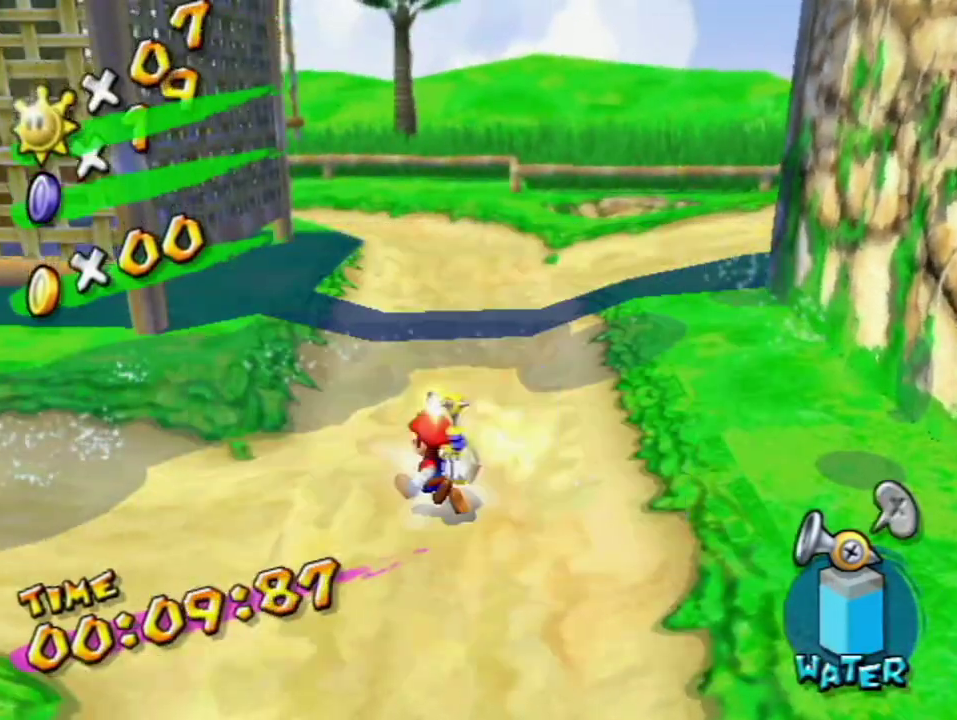
{"buttons": [], "left_stick": "up", "right_stick": "center", "events": [[167, "X", "down"], [250, "X", "up"], [283, "R1", "up"], [350, "B", "down"], [417, "B", "up"]]}
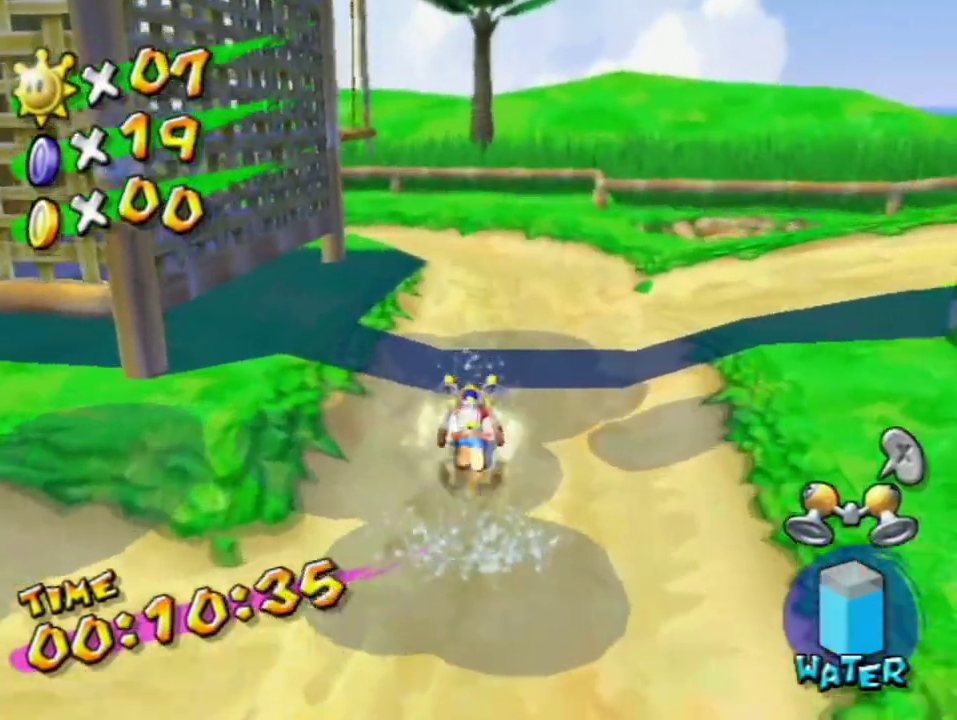
{"buttons": [], "left_stick": "up", "right_stick": "center", "events": [[100, "right_stick", "down"], [167, "right_stick", "center"]]}
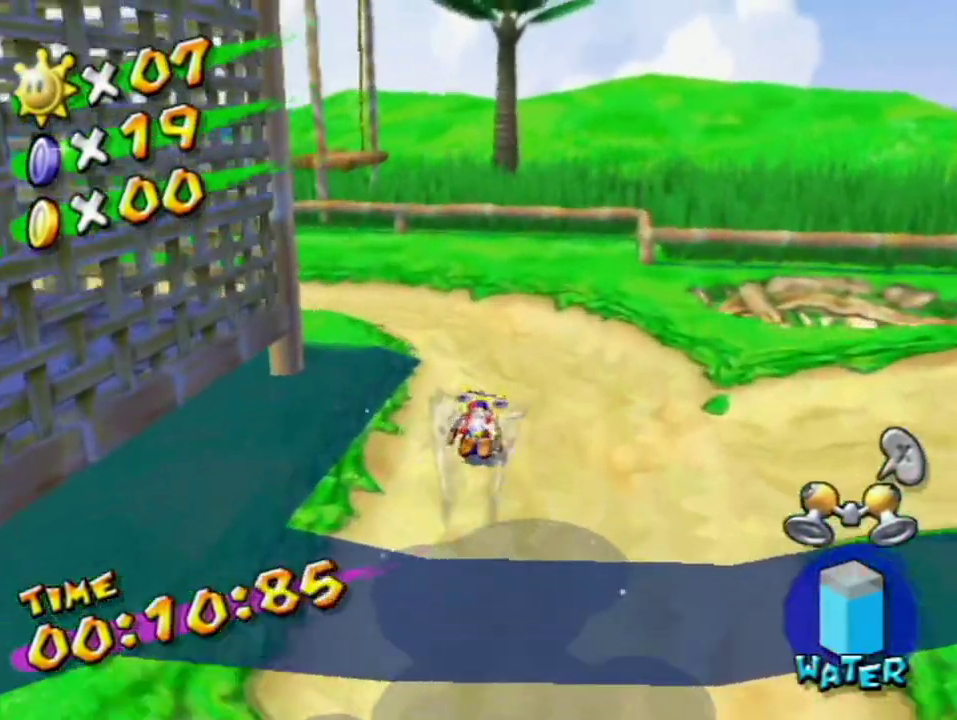
{"buttons": [], "left_stick": "up-left", "right_stick": "center", "events": [[433, "left_stick", "up-left"]]}
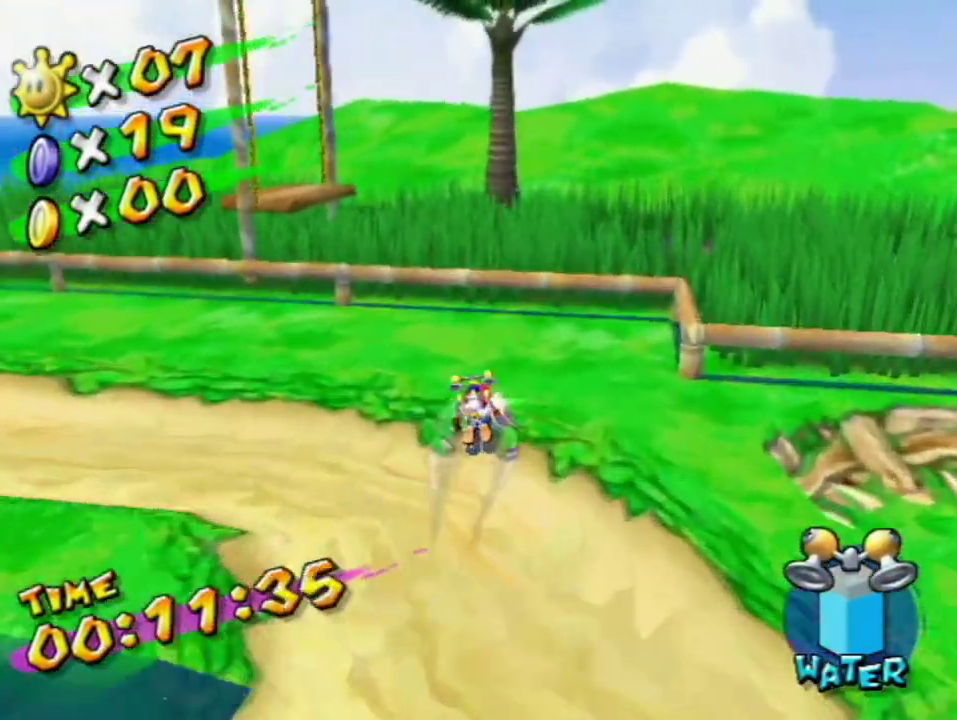
{"buttons": [], "left_stick": "up", "right_stick": "center", "events": [[100, "R1", "down"], [133, "A", "down"], [233, "A", "up"], [250, "R1", "up"], [367, "right_stick", "down"], [417, "left_stick", "up"], [433, "right_stick", "center"]]}
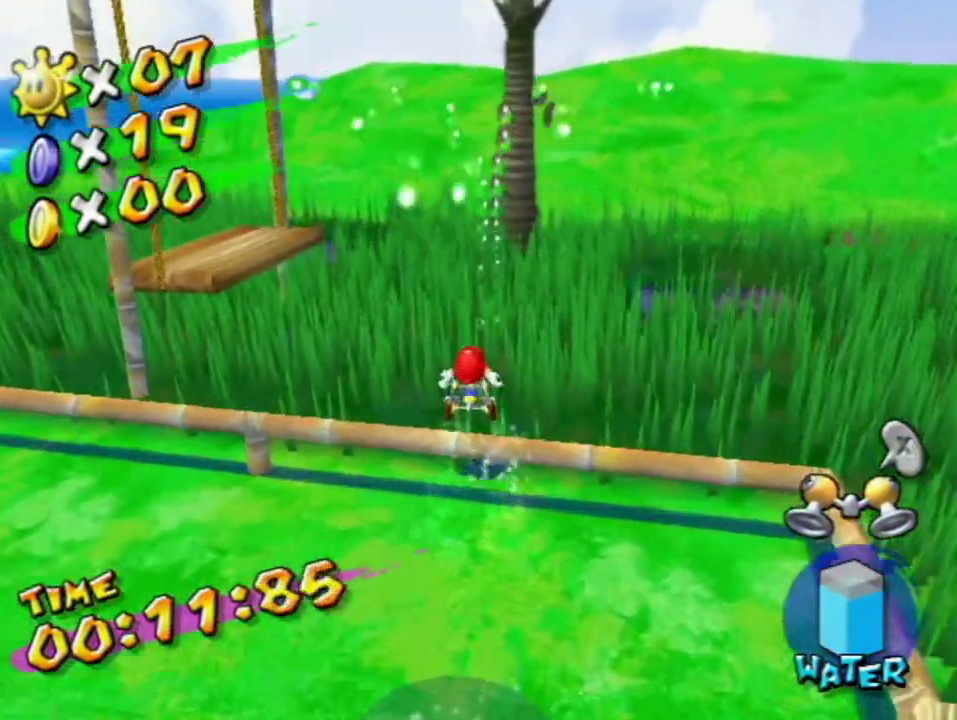
{"buttons": [], "left_stick": "up", "right_stick": "left", "events": [[250, "R1", "down"], [350, "R1", "up"], [417, "B", "down"], [467, "B", "up"], [500, "right_stick", "left"]]}
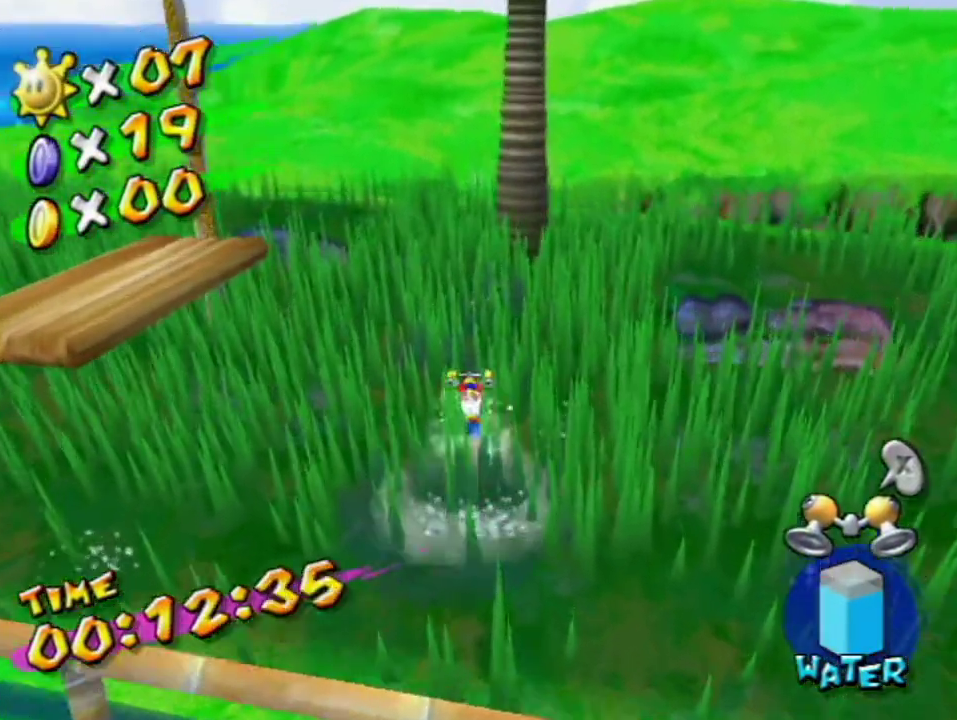
{"buttons": ["X"], "left_stick": "up-left", "right_stick": "left", "events": [[183, "right_stick", "center"], [250, "A", "down"], [250, "left_stick", "up-left"], [383, "A", "up"], [433, "right_stick", "left"], [467, "X", "down"]]}
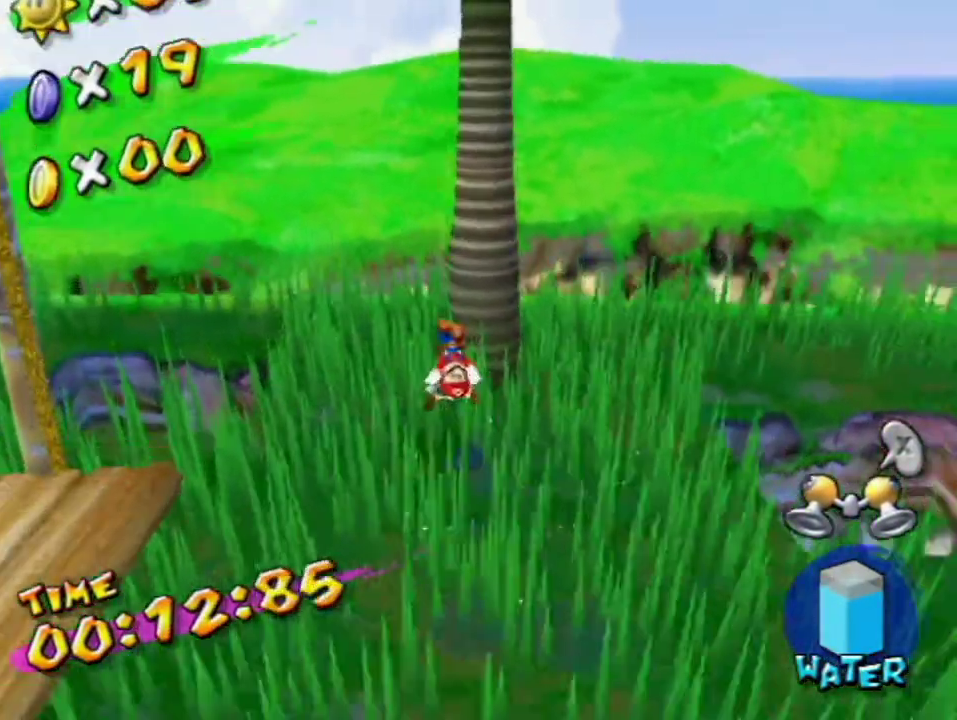
{"buttons": [], "left_stick": "up-left", "right_stick": "left", "events": [[100, "X", "up"], [167, "left_stick", "up"], [483, "left_stick", "up-left"]]}
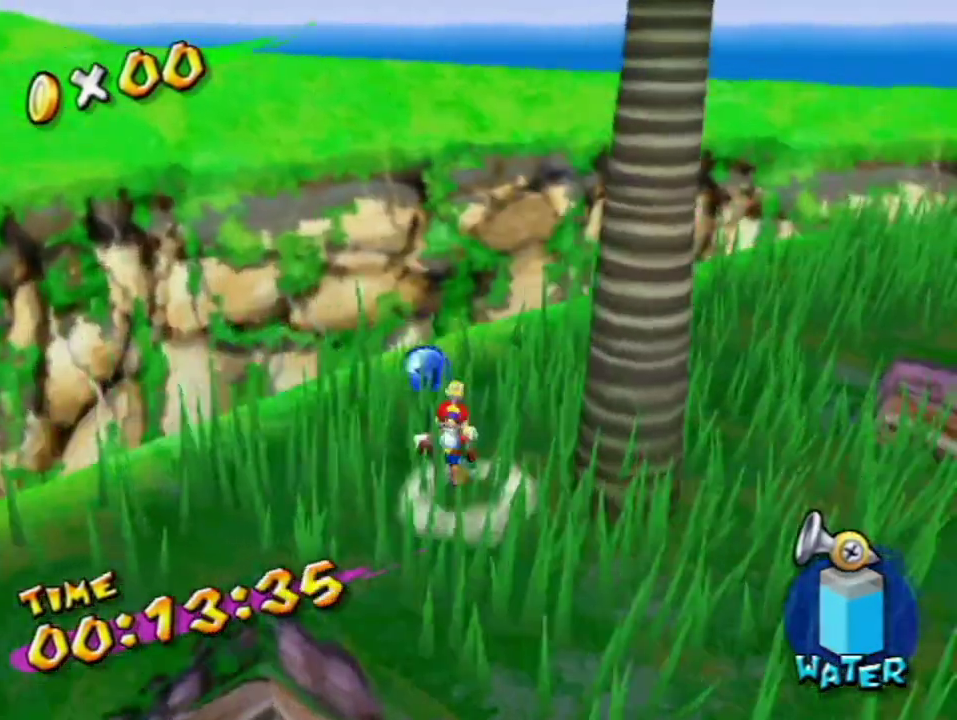
{"buttons": [], "left_stick": "up-left", "right_stick": "center", "events": [[100, "right_stick", "center"], [350, "A", "down"], [467, "A", "up"]]}
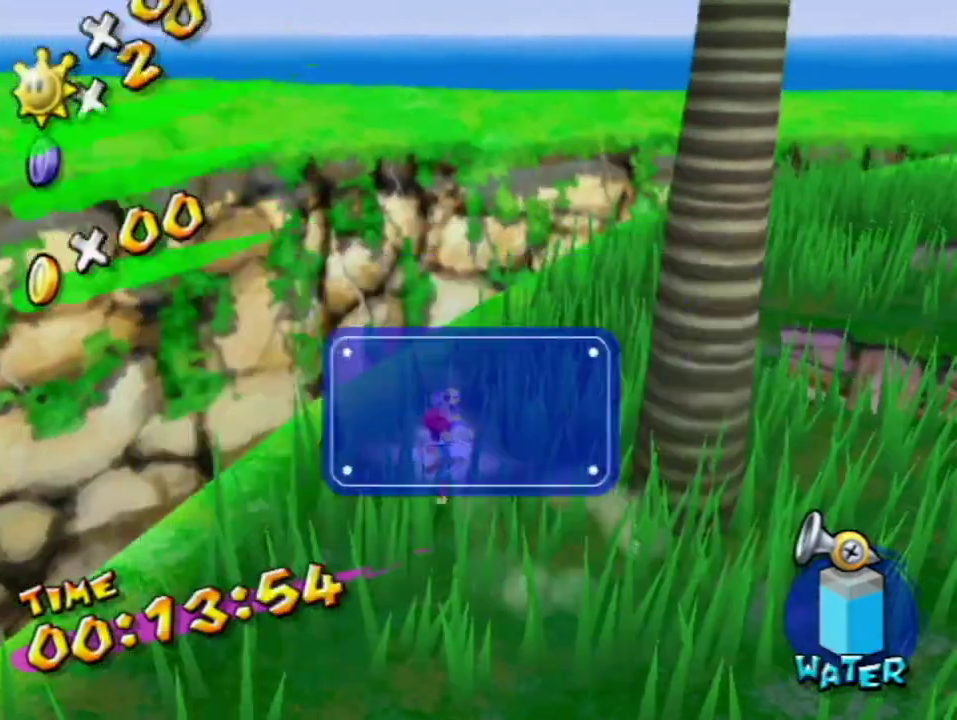
{"buttons": ["X", "R1"], "left_stick": "up", "right_stick": "center", "events": [[33, "right_stick", "left"], [233, "left_stick", "up"], [233, "right_stick", "center"], [283, "R1", "down"], [500, "X", "down"]]}
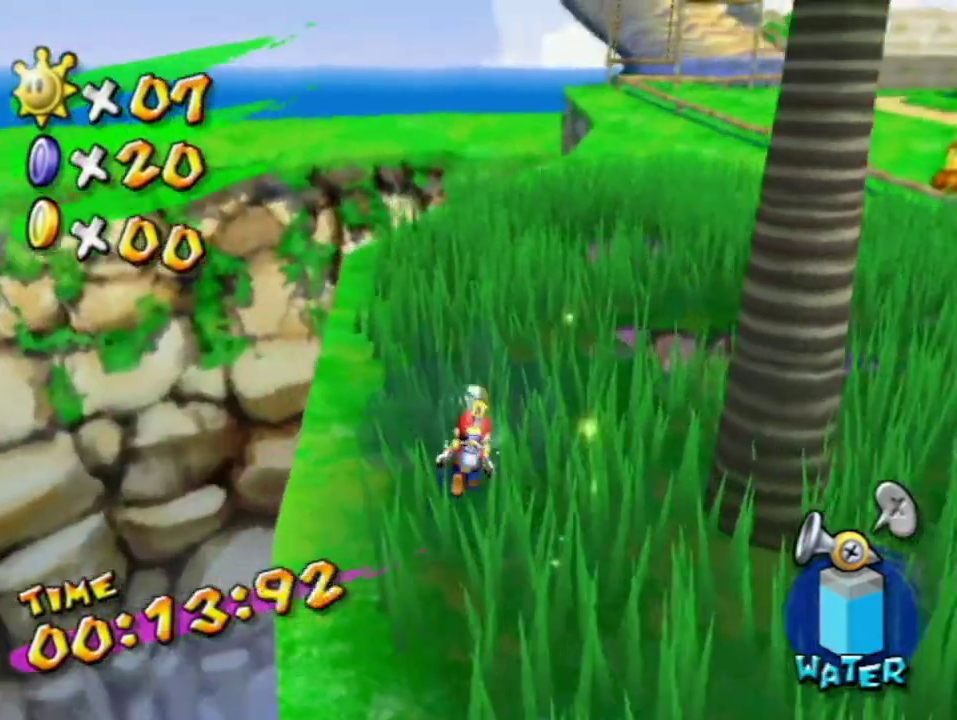
{"buttons": [], "left_stick": "up-left", "right_stick": "center", "events": [[100, "X", "up"], [133, "R1", "up"], [183, "B", "down"], [283, "B", "up"], [500, "left_stick", "up-left"]]}
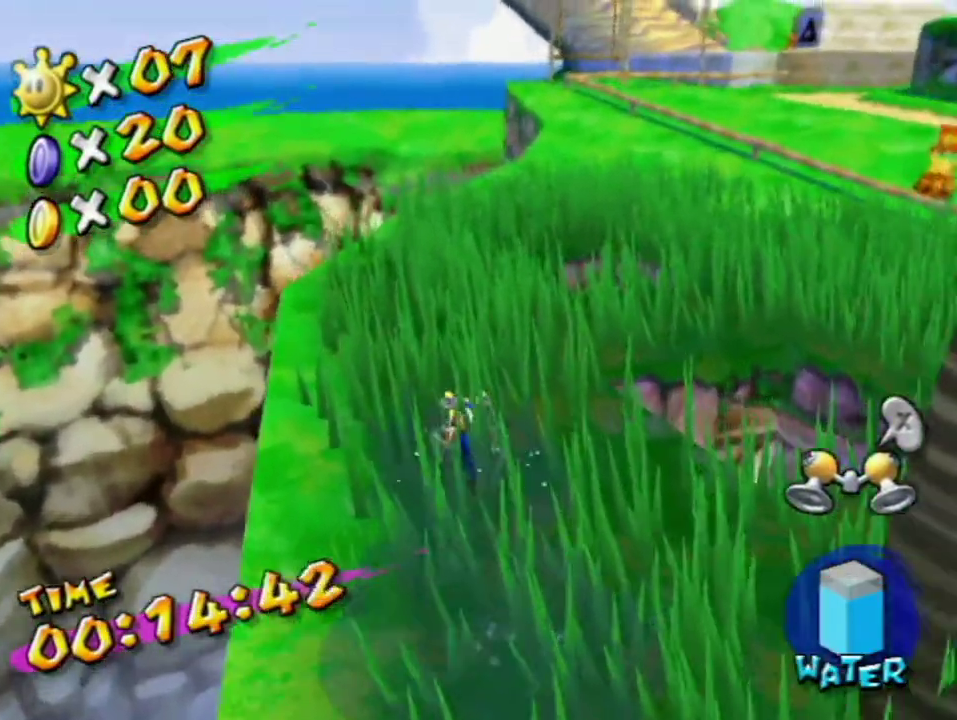
{"buttons": [], "left_stick": "up-right", "right_stick": "center", "events": [[133, "left_stick", "up"], [433, "left_stick", "up-right"]]}
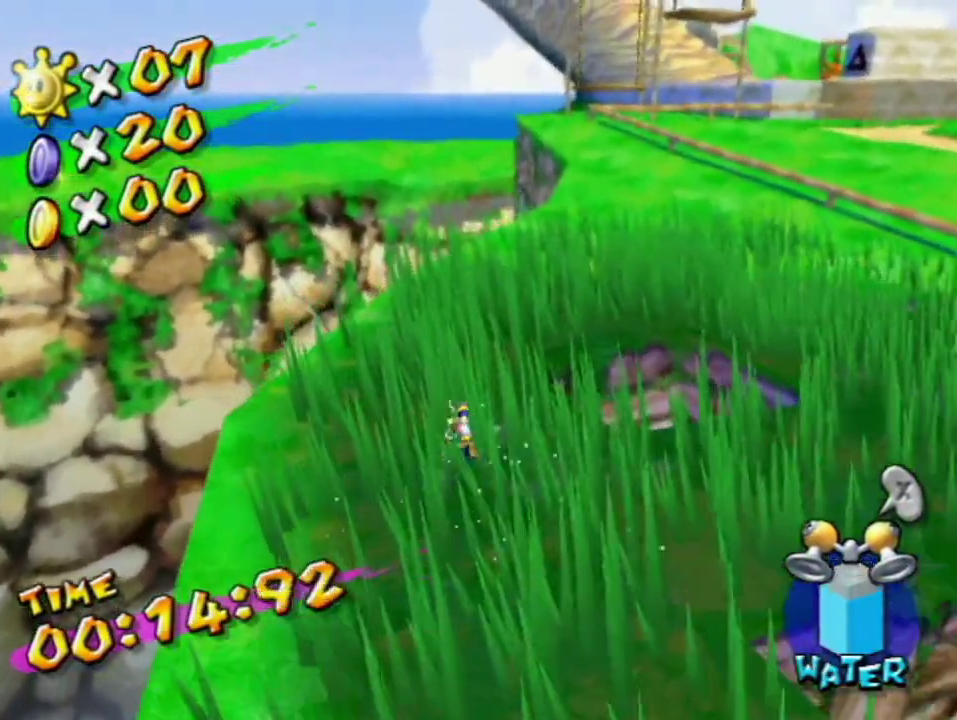
{"buttons": [], "left_stick": "up-right", "right_stick": "center", "events": []}
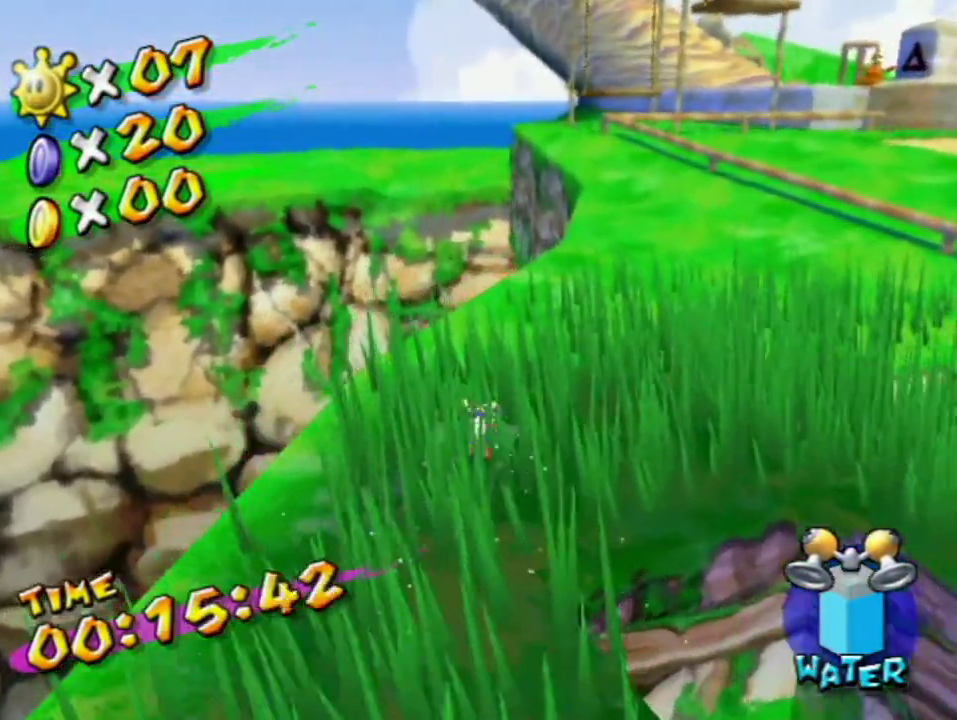
{"buttons": [], "left_stick": "up", "right_stick": "center", "events": [[100, "X", "down"], [167, "X", "up"], [417, "left_stick", "up"]]}
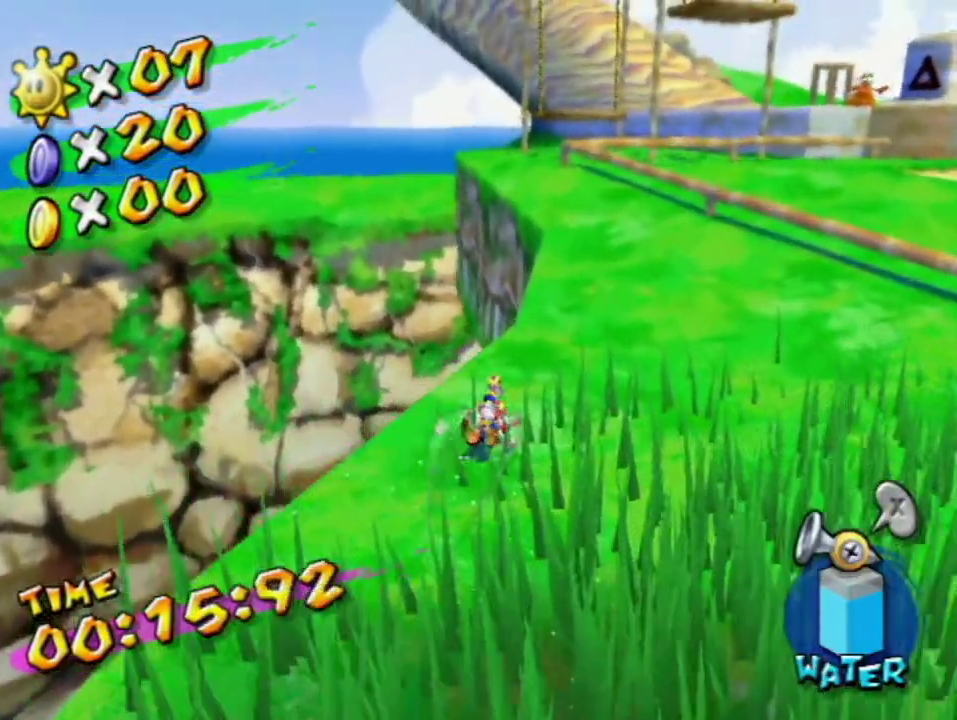
{"buttons": [], "left_stick": "up-left", "right_stick": "center", "events": [[67, "left_stick", "up-right"], [250, "left_stick", "up"], [500, "left_stick", "up-left"]]}
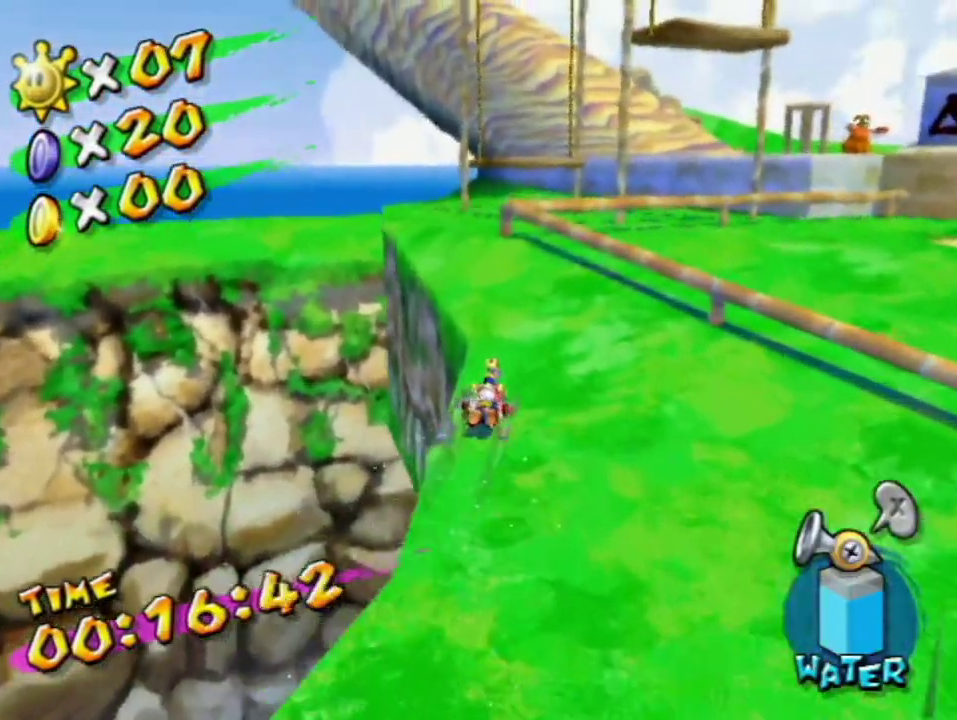
{"buttons": [], "left_stick": "up-left", "right_stick": "center", "events": [[417, "A", "down"], [500, "A", "up"]]}
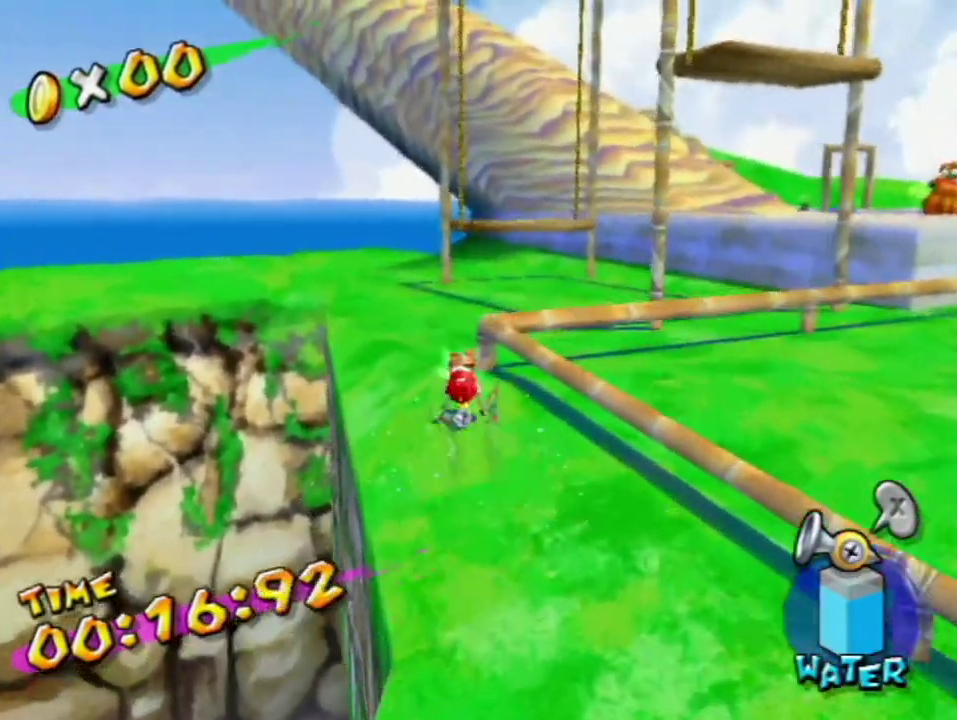
{"buttons": ["B"], "left_stick": "up-right", "right_stick": "center", "events": [[67, "left_stick", "up"], [317, "left_stick", "up-right"], [483, "B", "down"]]}
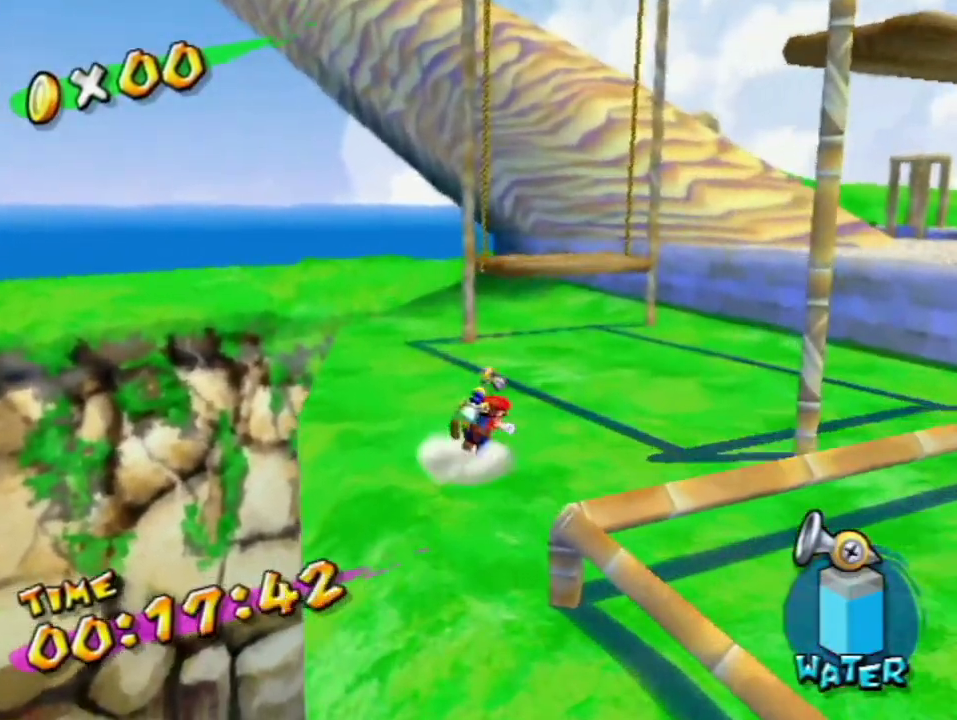
{"buttons": [], "left_stick": "up-right", "right_stick": "center", "events": [[33, "B", "up"], [367, "A", "down"], [483, "A", "up"]]}
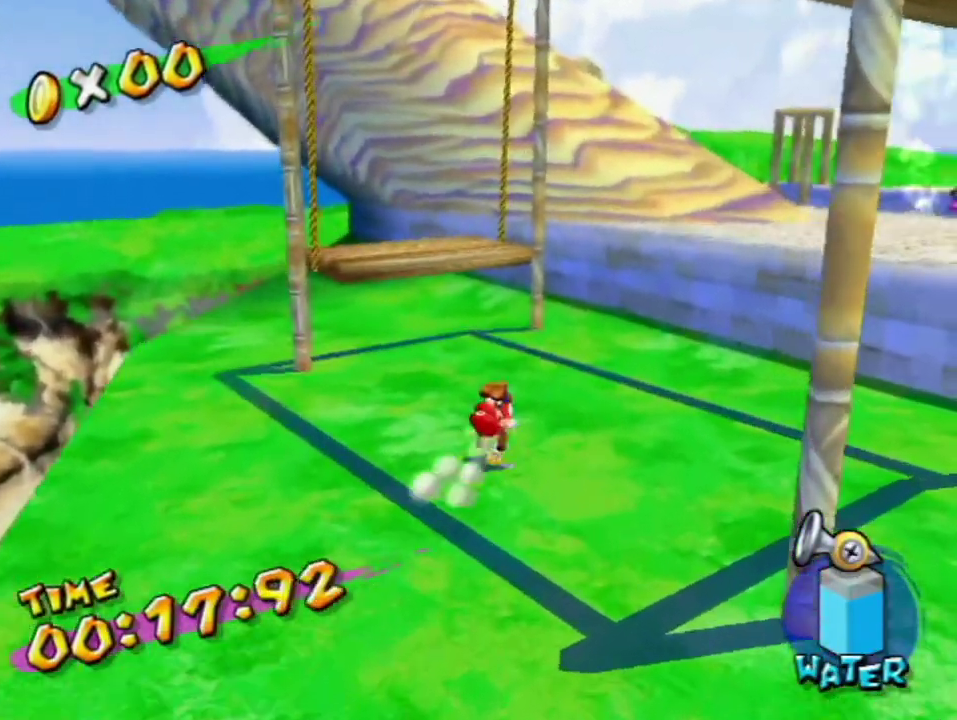
{"buttons": ["A", "B"], "left_stick": "up", "right_stick": "center", "events": [[183, "left_stick", "up"], [183, "right_stick", "right"], [233, "left_stick", "up-left"], [250, "right_stick", "center"], [367, "left_stick", "up-right"], [417, "left_stick", "up"], [500, "A", "down"], [500, "B", "down"]]}
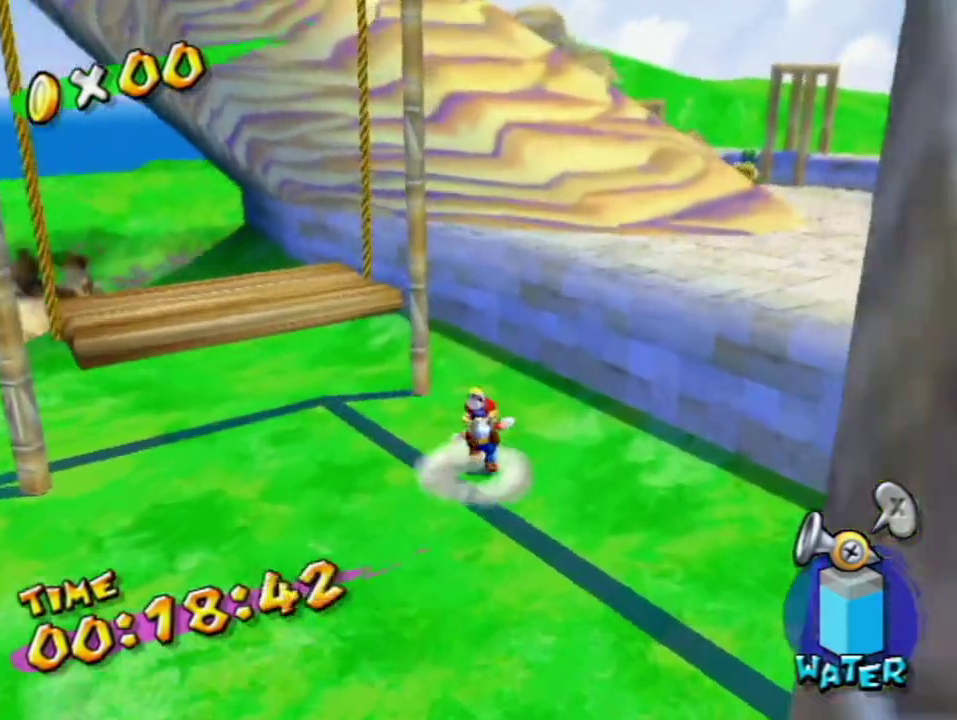
{"buttons": [], "left_stick": "up", "right_stick": "right", "events": [[117, "B", "up"], [167, "A", "up"], [283, "X", "down"], [350, "X", "up"], [500, "right_stick", "right"]]}
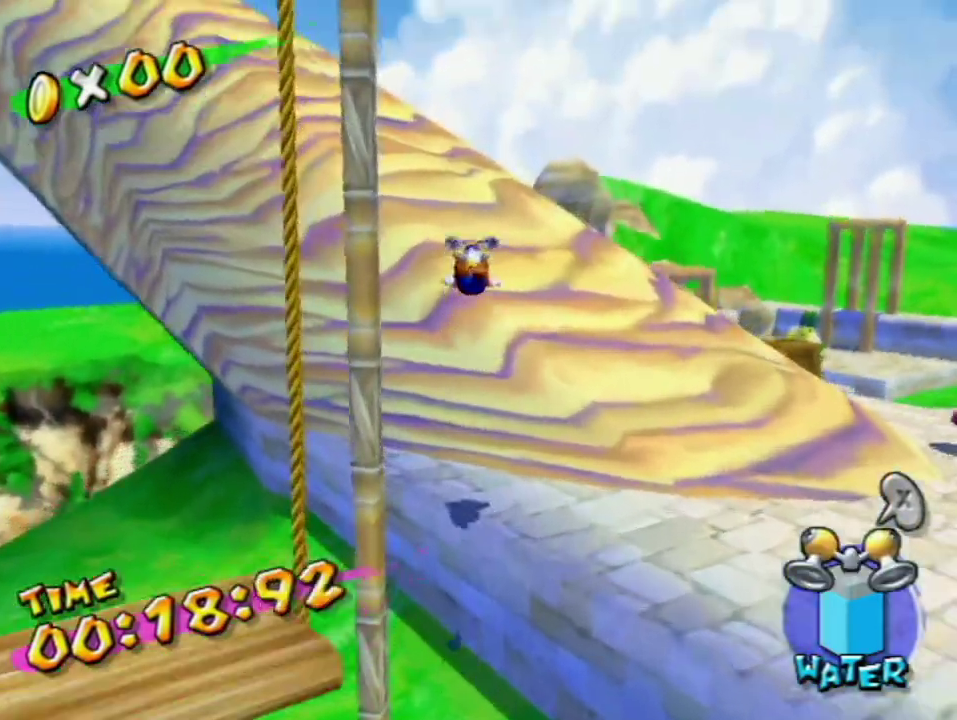
{"buttons": ["A"], "left_stick": "up", "right_stick": "center", "events": [[317, "right_stick", "center"], [417, "A", "down"]]}